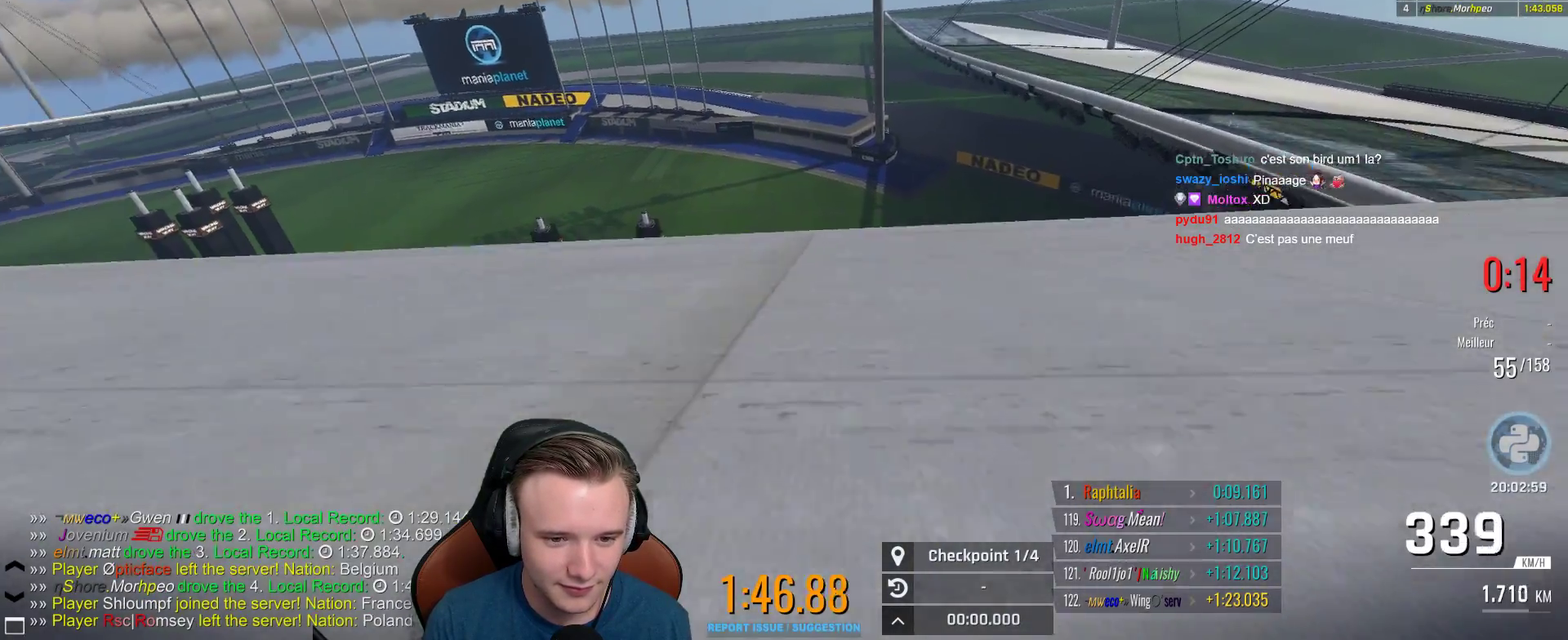
Gameplay with a controller (Xbox layout); each line is a JSON object with the inputs held at the frame after it. "events" lists button and stick changes between this image and that frame as [ms after this image, input, new state], when the widget could be followed in between. This document gives stick clicks only as held states, not as events.
{"buttons": [], "left_stick": "right", "right_stick": "center", "events": [[83, "A", "up"], [167, "left_stick", "center"], [417, "left_stick", "right"]]}
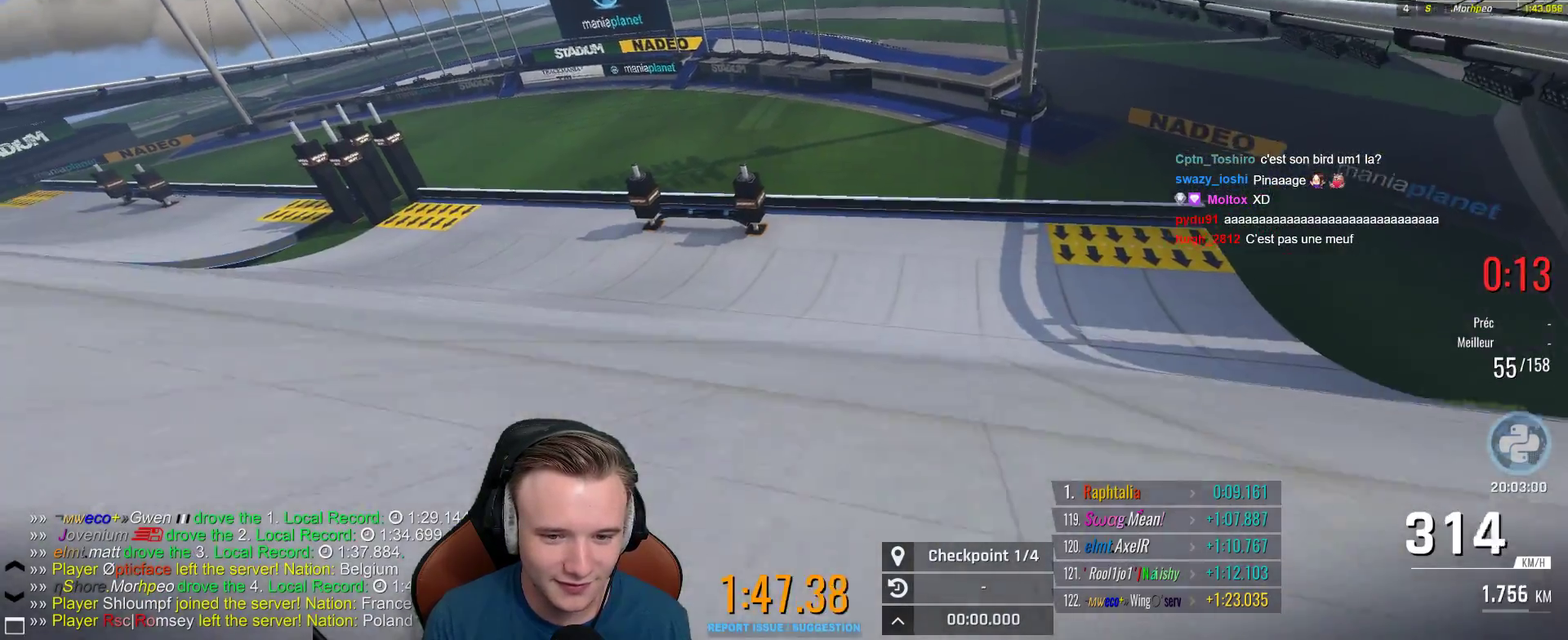
{"buttons": [], "left_stick": "right", "right_stick": "center", "events": []}
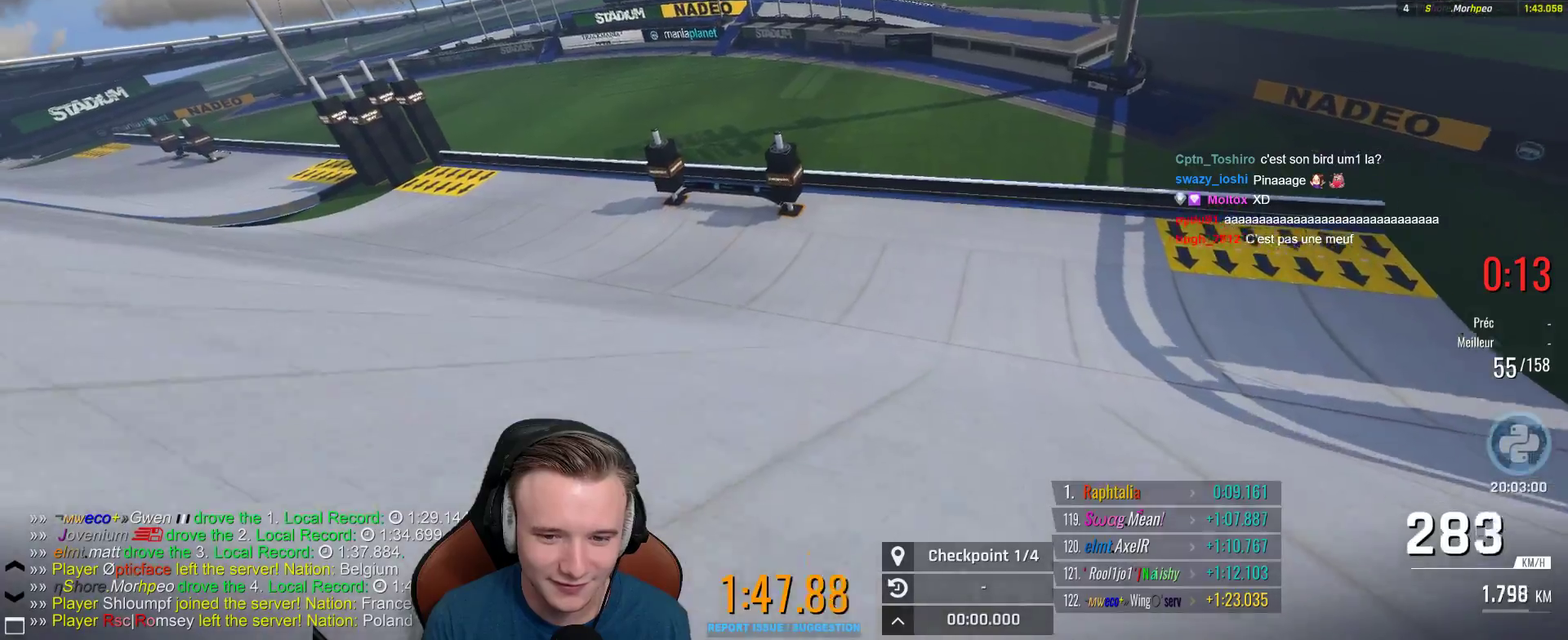
{"buttons": ["A"], "left_stick": "right", "right_stick": "center", "events": [[233, "A", "down"]]}
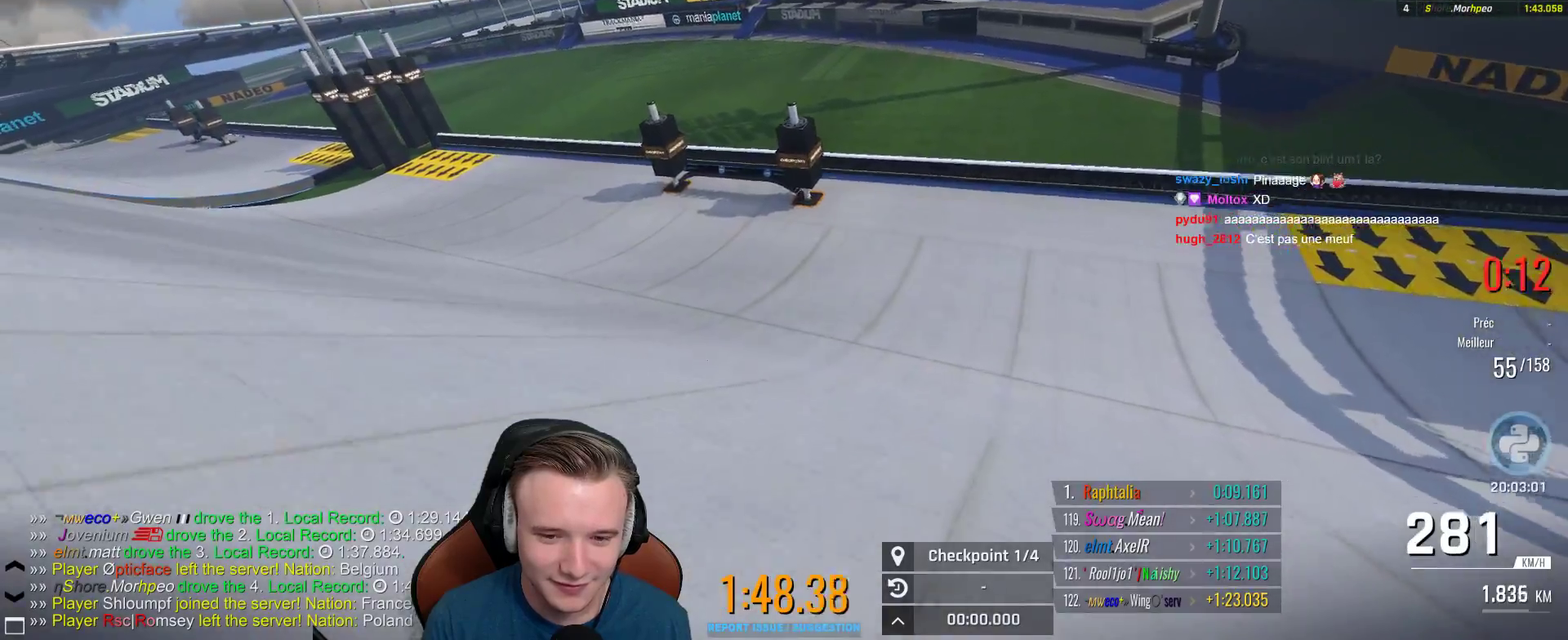
{"buttons": ["A"], "left_stick": "right", "right_stick": "center", "events": []}
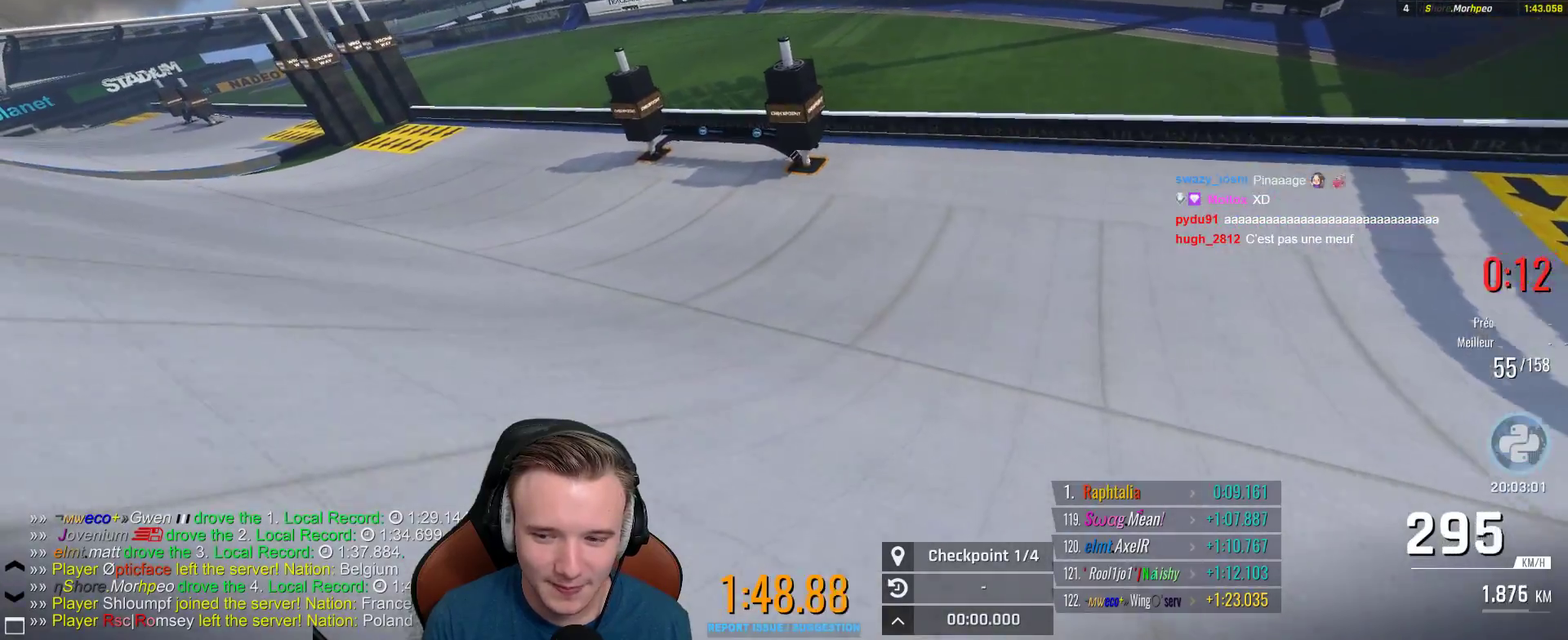
{"buttons": ["A"], "left_stick": "right", "right_stick": "center", "events": []}
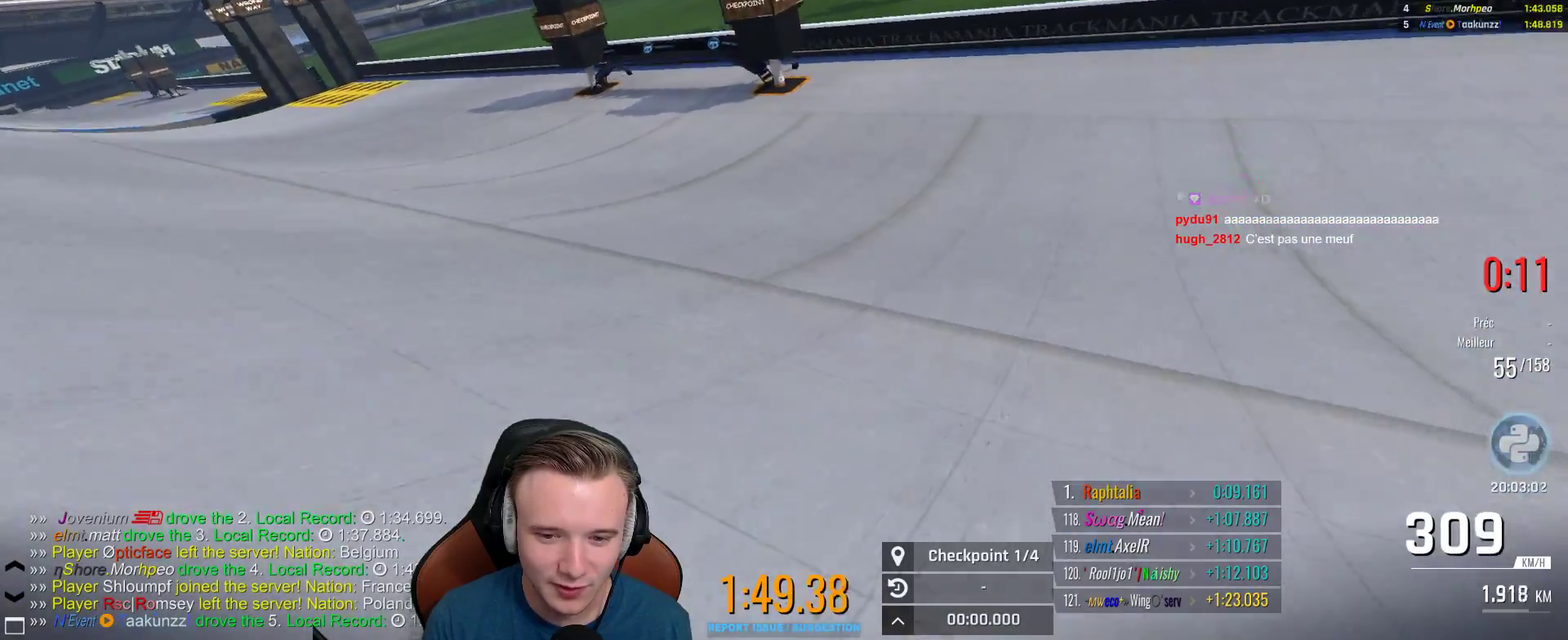
{"buttons": ["A"], "left_stick": "center", "right_stick": "center", "events": [[133, "left_stick", "center"], [400, "left_stick", "up-left"], [483, "left_stick", "center"]]}
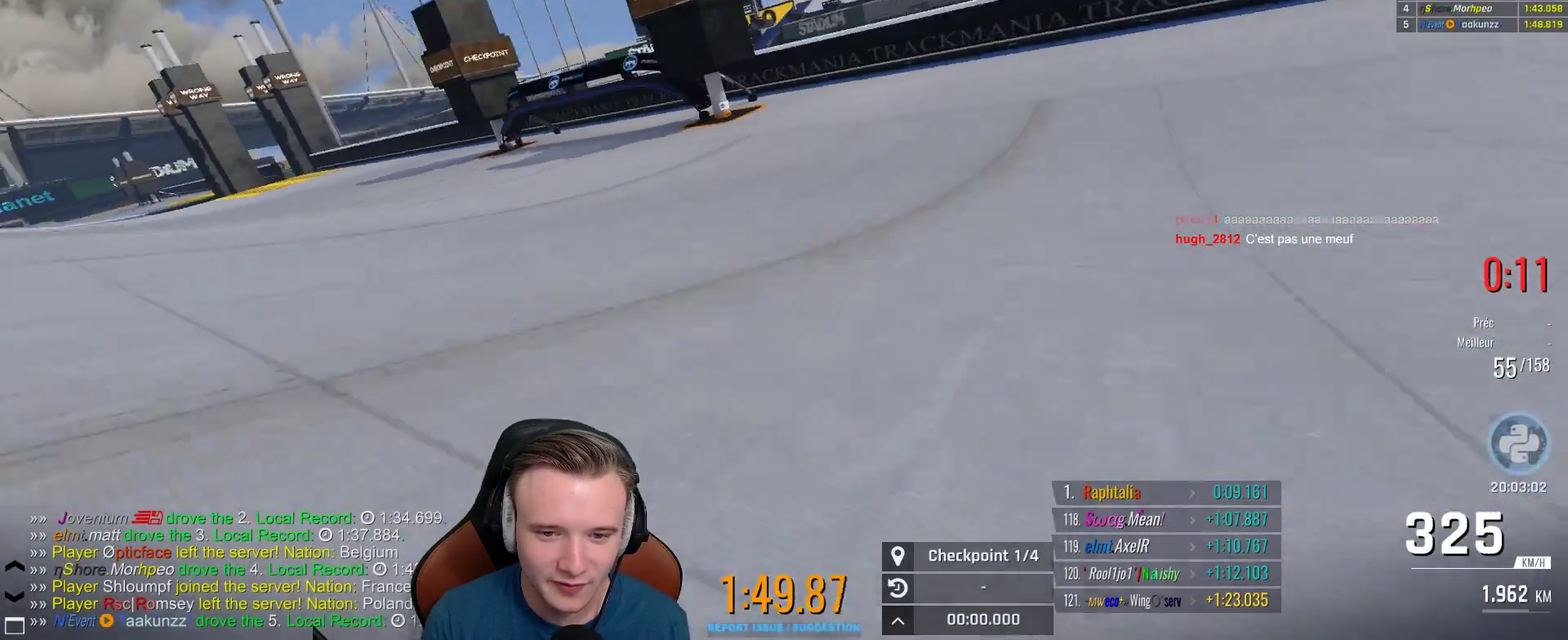
{"buttons": ["A"], "left_stick": "up-left", "right_stick": "center", "events": [[50, "left_stick", "up-left"]]}
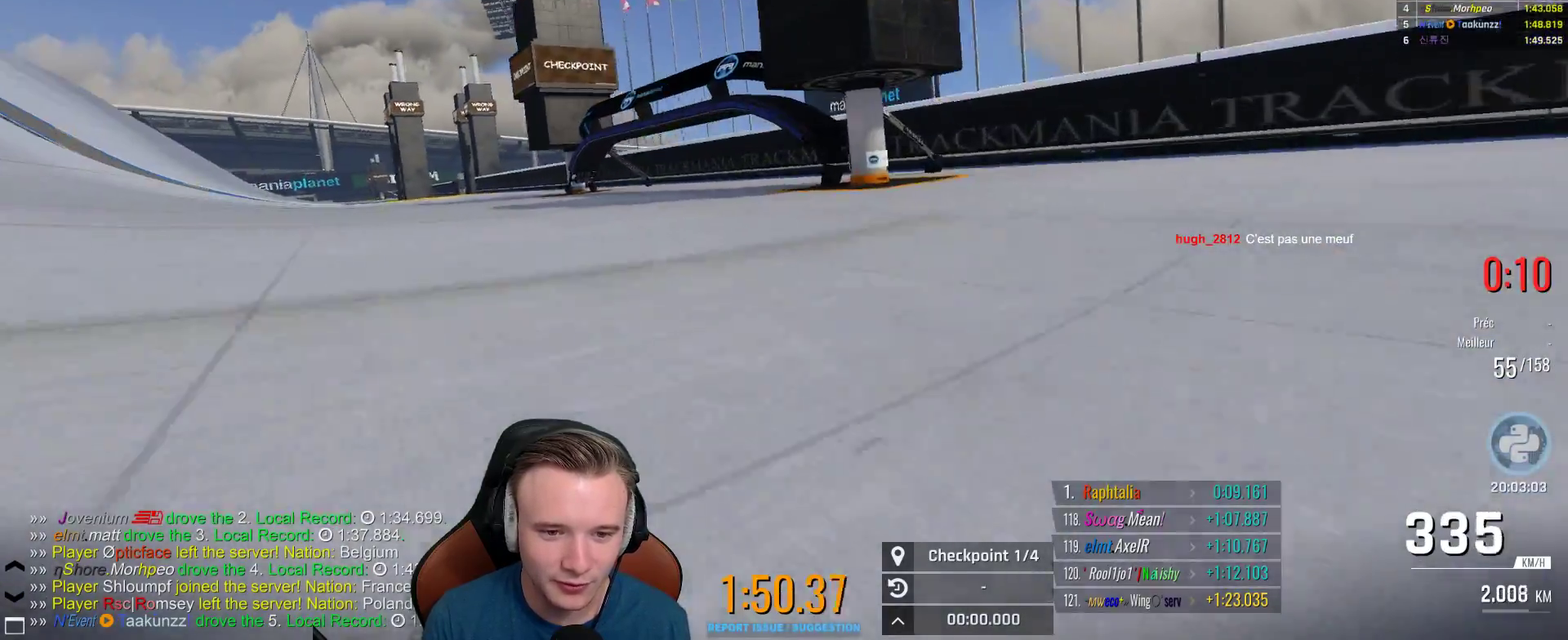
{"buttons": ["A"], "left_stick": "up-left", "right_stick": "center", "events": [[300, "left_stick", "center"], [383, "left_stick", "up-left"]]}
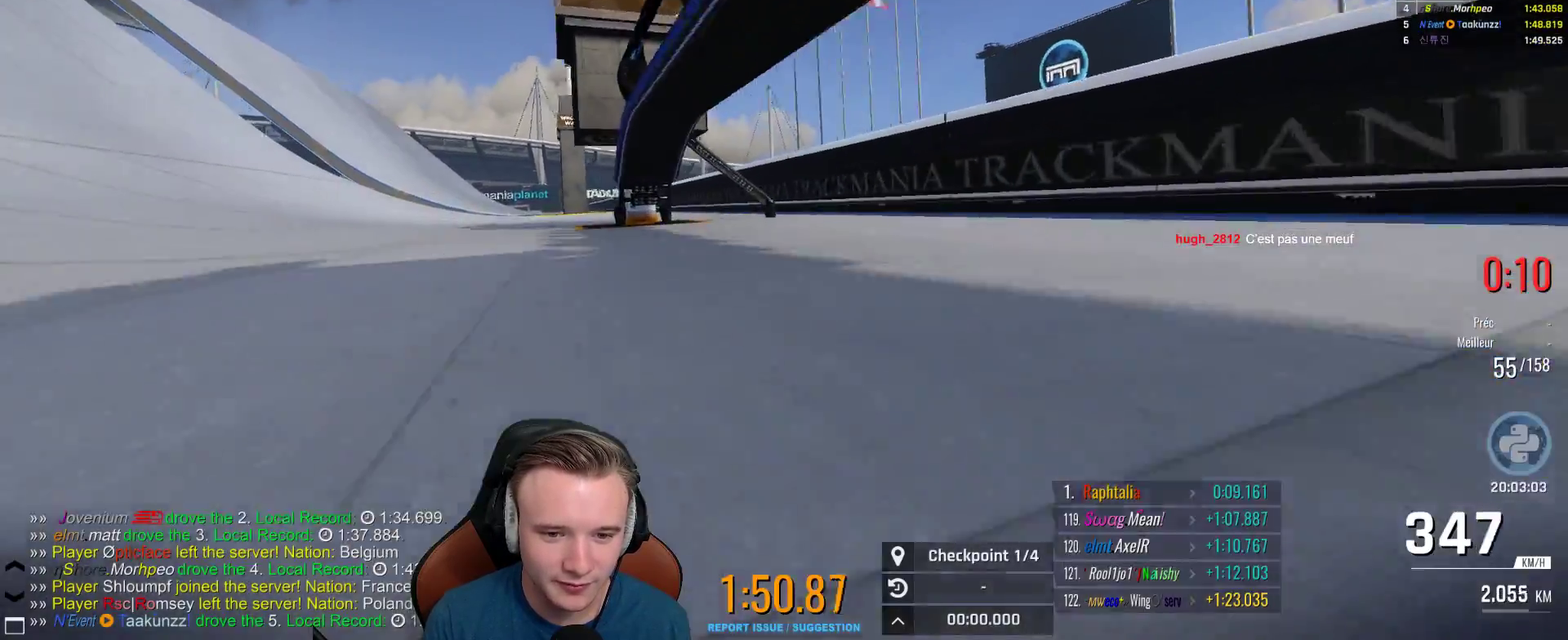
{"buttons": ["A"], "left_stick": "center", "right_stick": "center", "events": [[150, "left_stick", "center"], [233, "left_stick", "up-left"], [400, "left_stick", "center"]]}
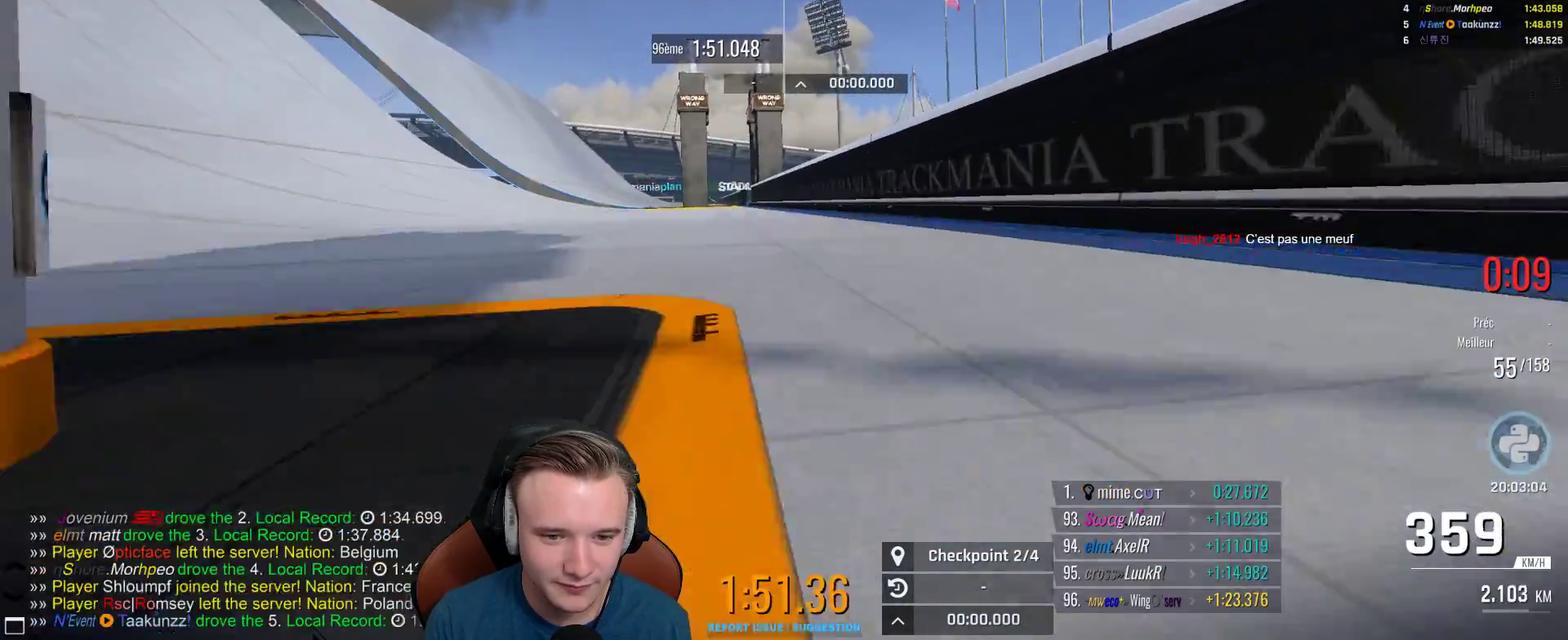
{"buttons": ["A"], "left_stick": "up-left", "right_stick": "center", "events": [[217, "left_stick", "up-left"], [233, "X", "down"], [350, "X", "up"]]}
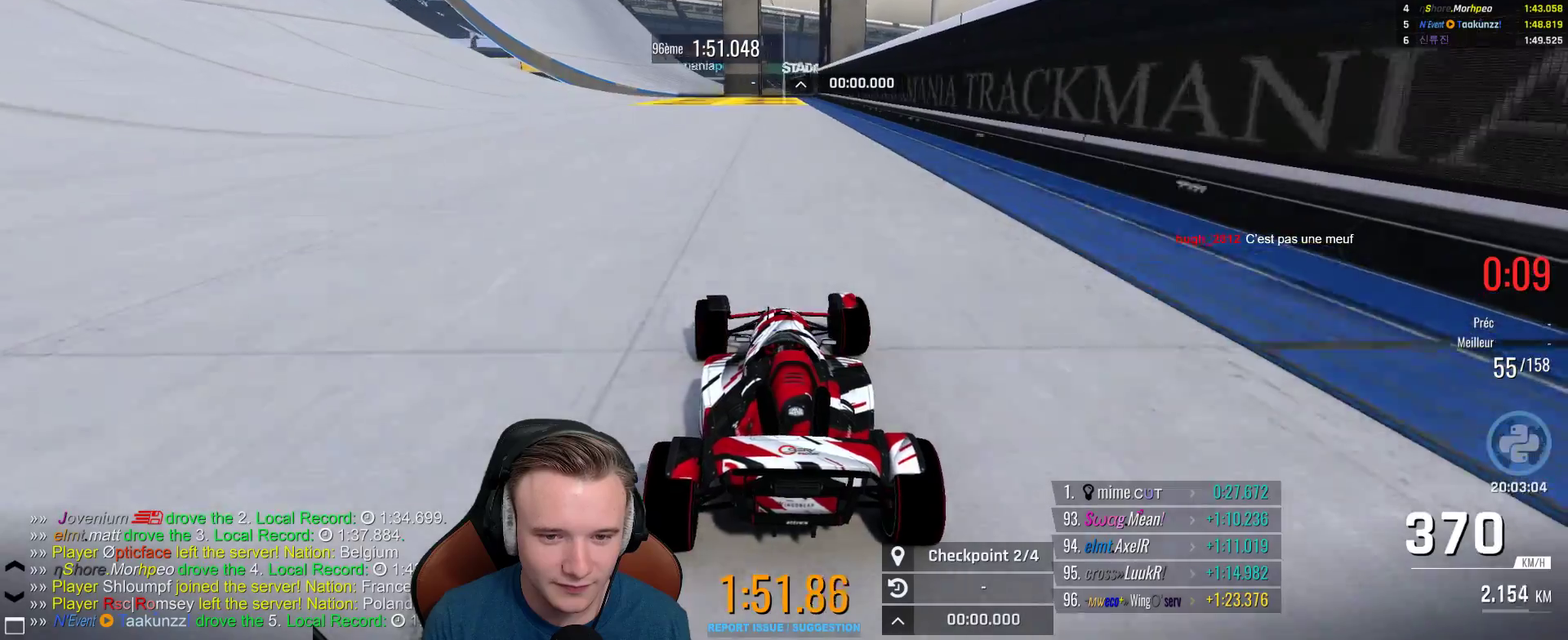
{"buttons": ["A"], "left_stick": "up-left", "right_stick": "center", "events": []}
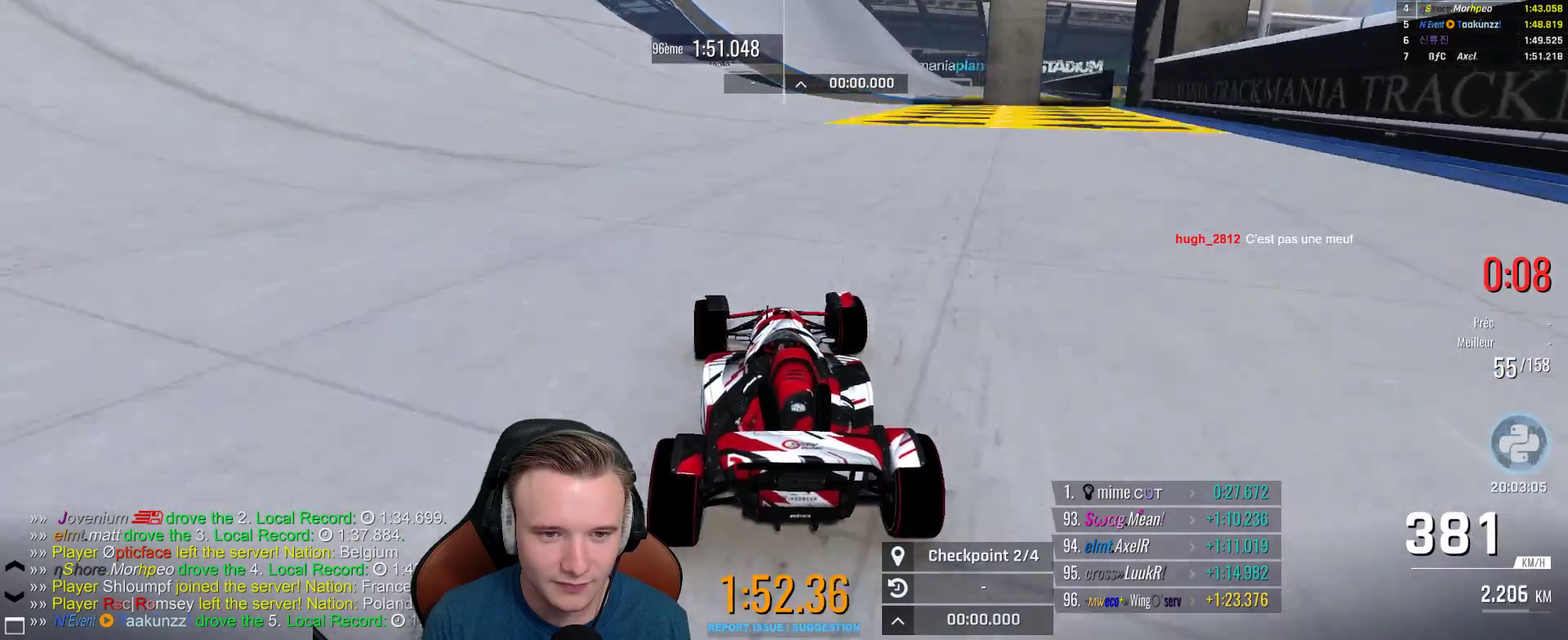
{"buttons": ["A"], "left_stick": "up-left", "right_stick": "center", "events": [[50, "B", "down"], [150, "B", "up"]]}
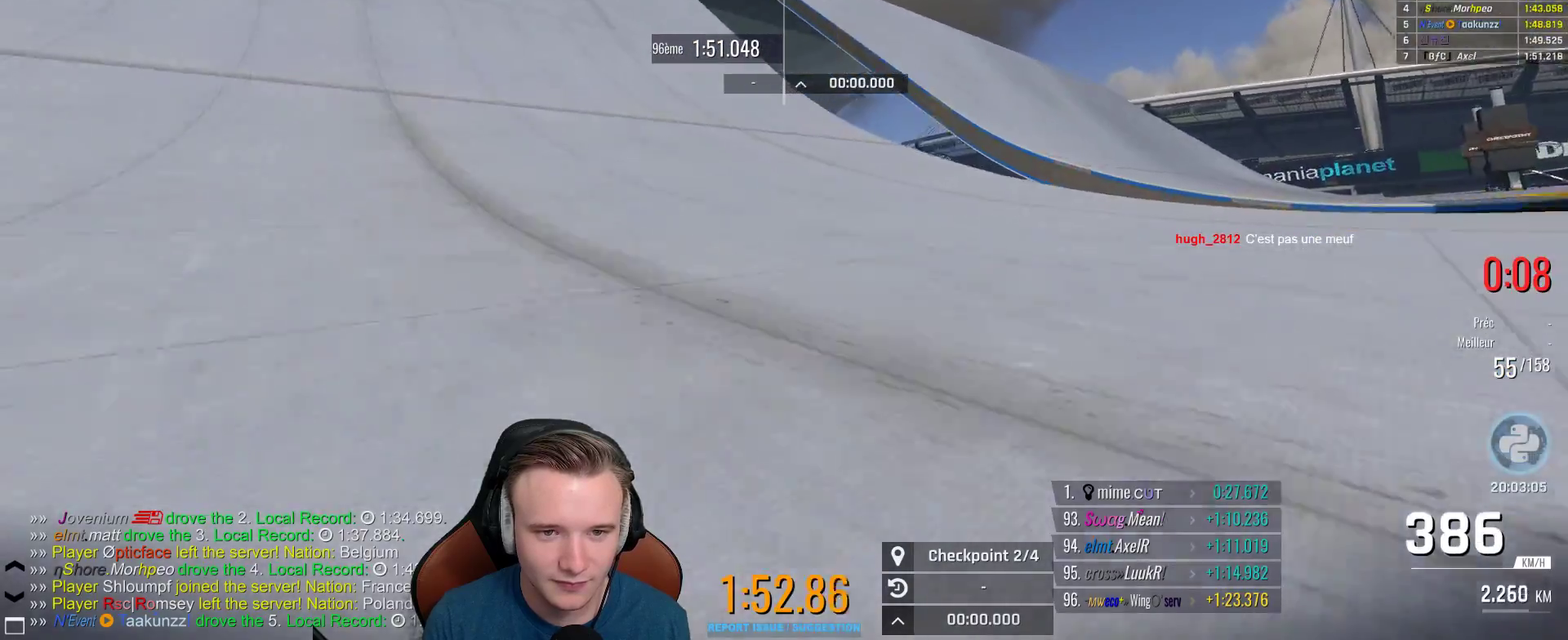
{"buttons": ["A"], "left_stick": "up-left", "right_stick": "center", "events": []}
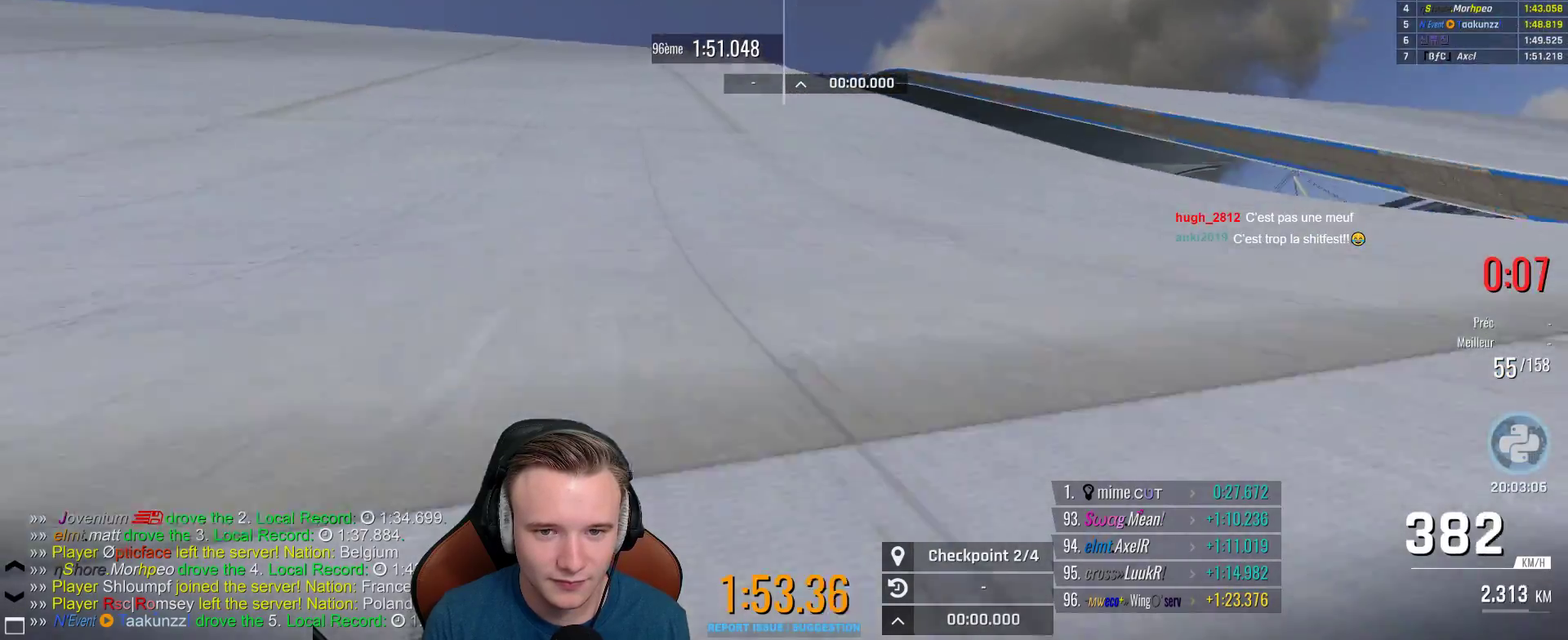
{"buttons": ["A"], "left_stick": "center", "right_stick": "center", "events": [[283, "left_stick", "center"]]}
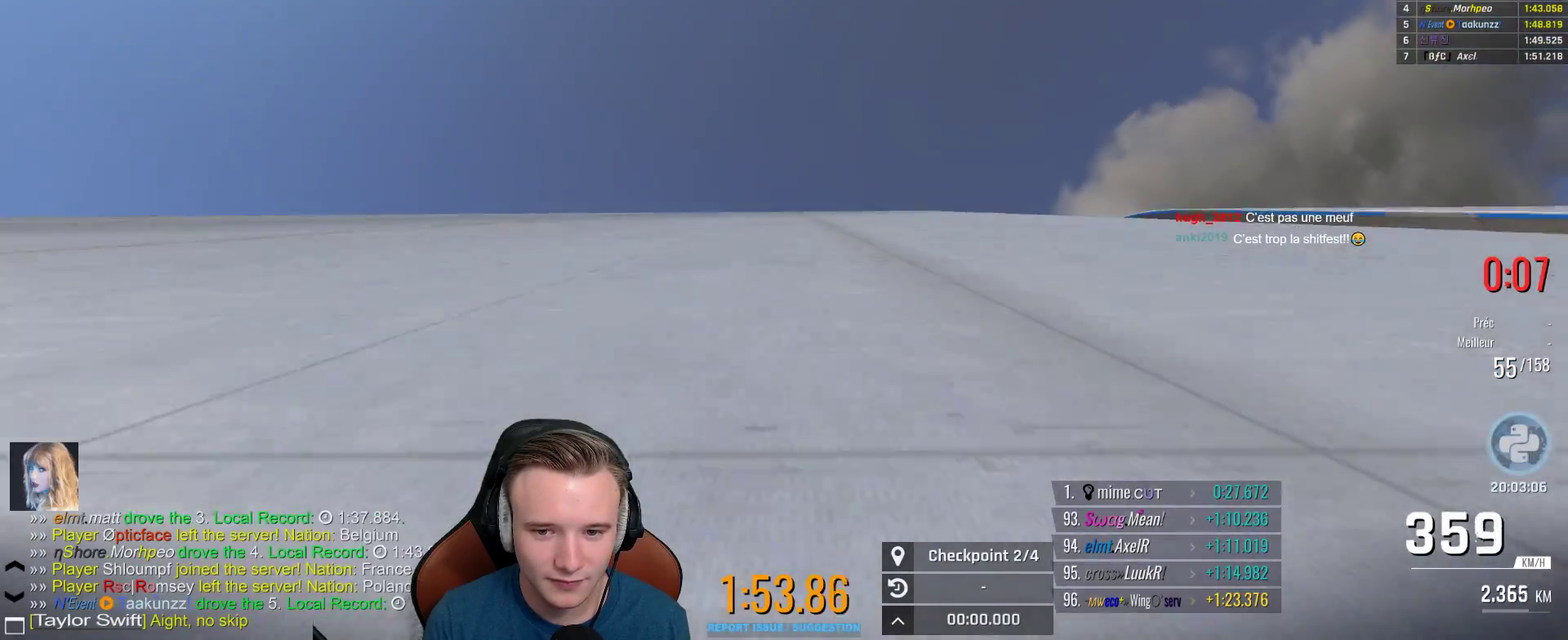
{"buttons": ["A"], "left_stick": "right", "right_stick": "center", "events": [[167, "left_stick", "up-left"], [267, "X", "down"], [267, "left_stick", "center"], [367, "X", "up"], [383, "left_stick", "right"]]}
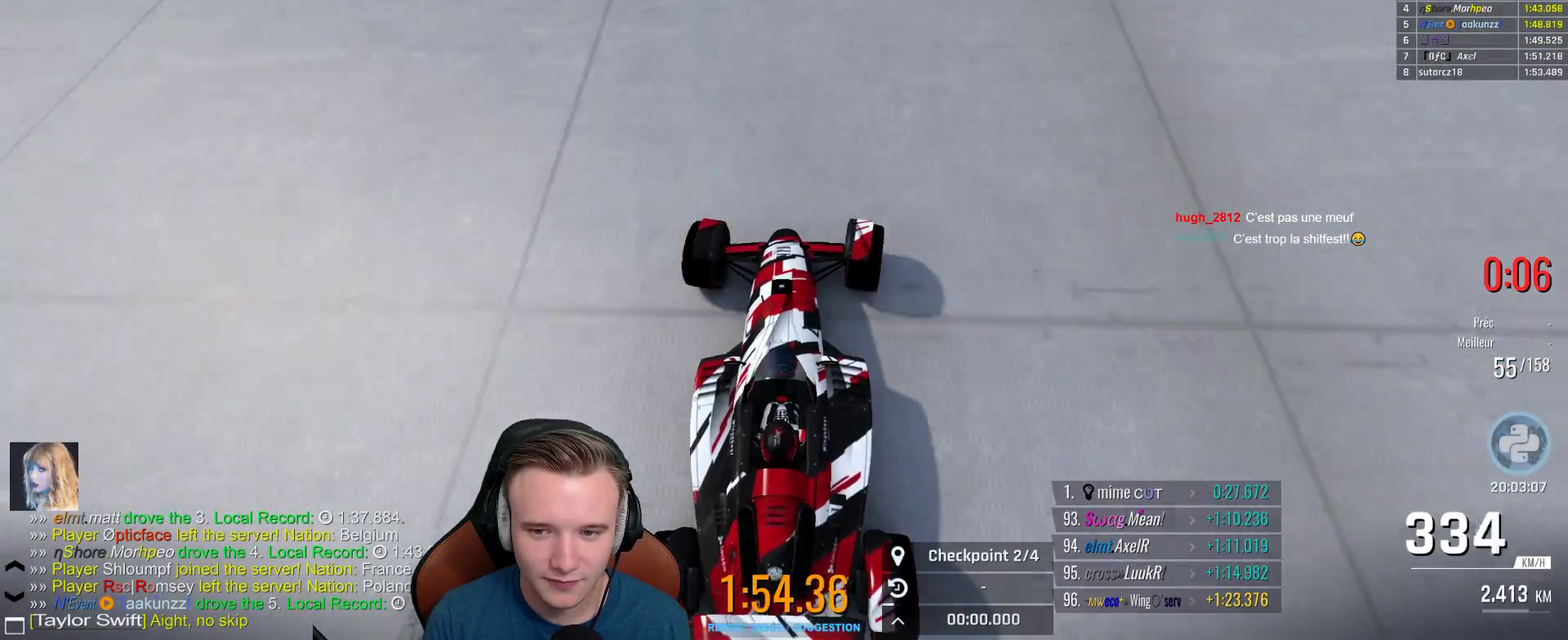
{"buttons": ["A"], "left_stick": "right", "right_stick": "center", "events": []}
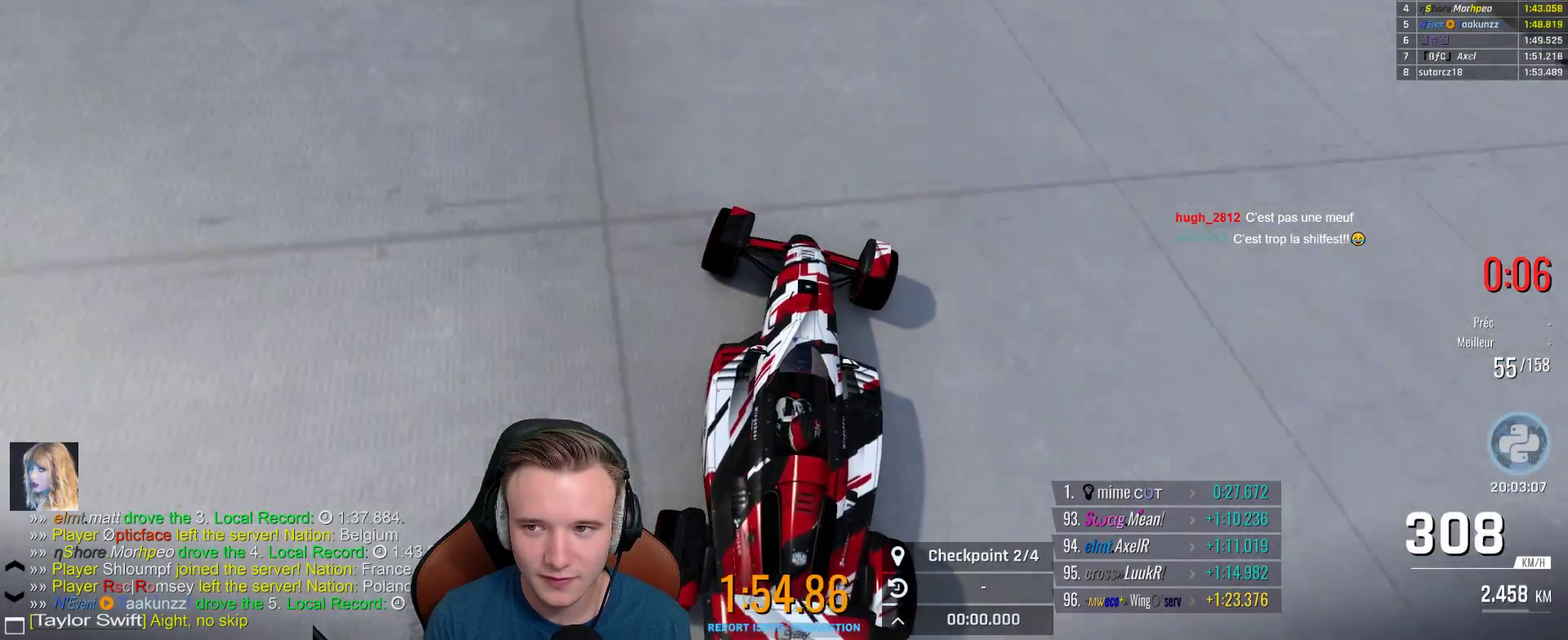
{"buttons": ["A"], "left_stick": "center", "right_stick": "center", "events": [[367, "left_stick", "center"]]}
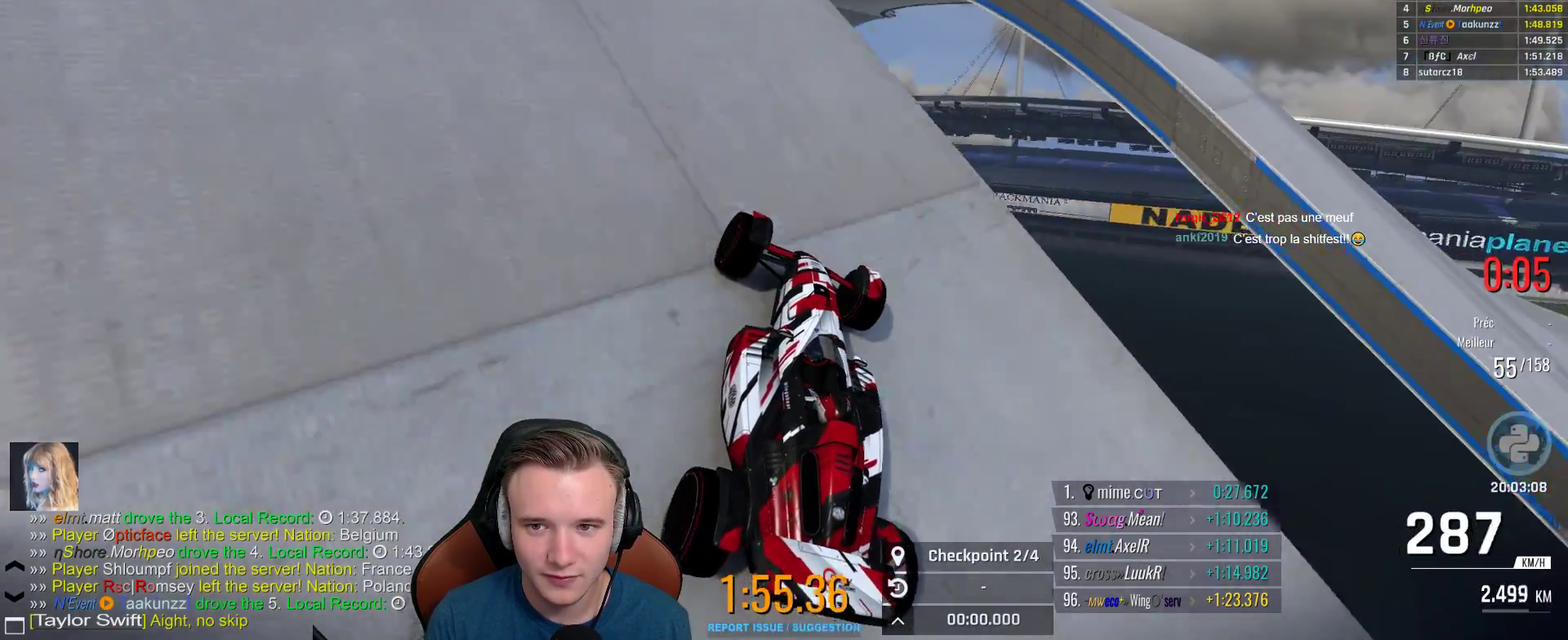
{"buttons": ["A"], "left_stick": "up-left", "right_stick": "center", "events": [[83, "left_stick", "right"], [183, "left_stick", "center"], [233, "left_stick", "left"], [317, "left_stick", "up-left"]]}
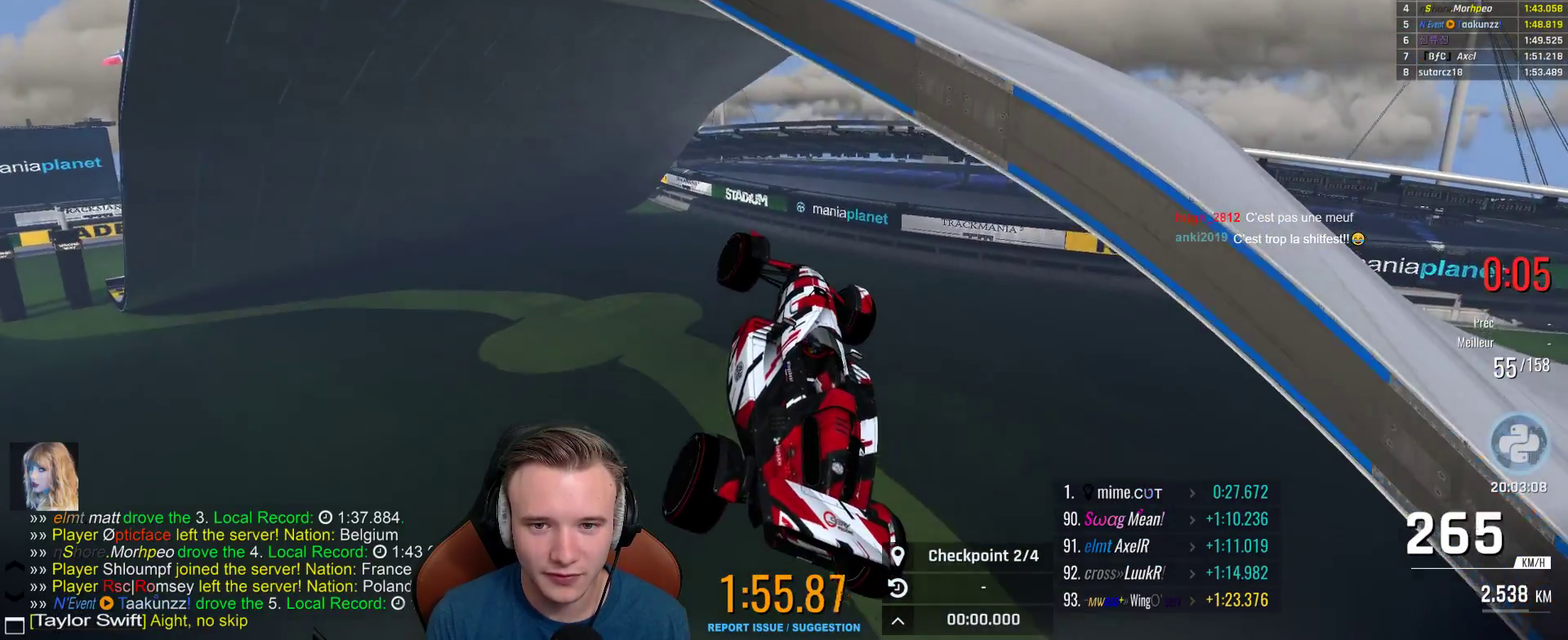
{"buttons": ["A"], "left_stick": "left", "right_stick": "center", "events": [[117, "left_stick", "left"]]}
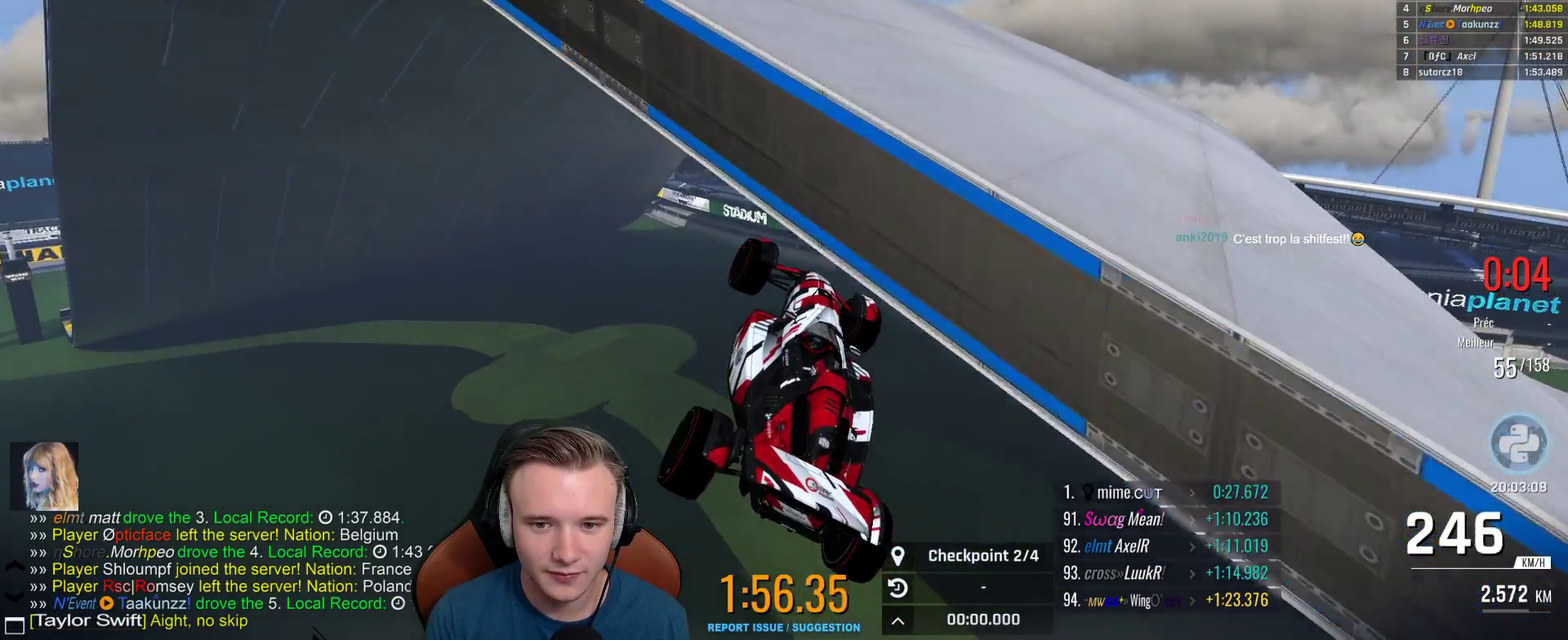
{"buttons": ["A"], "left_stick": "up-left", "right_stick": "center", "events": [[200, "left_stick", "up-left"]]}
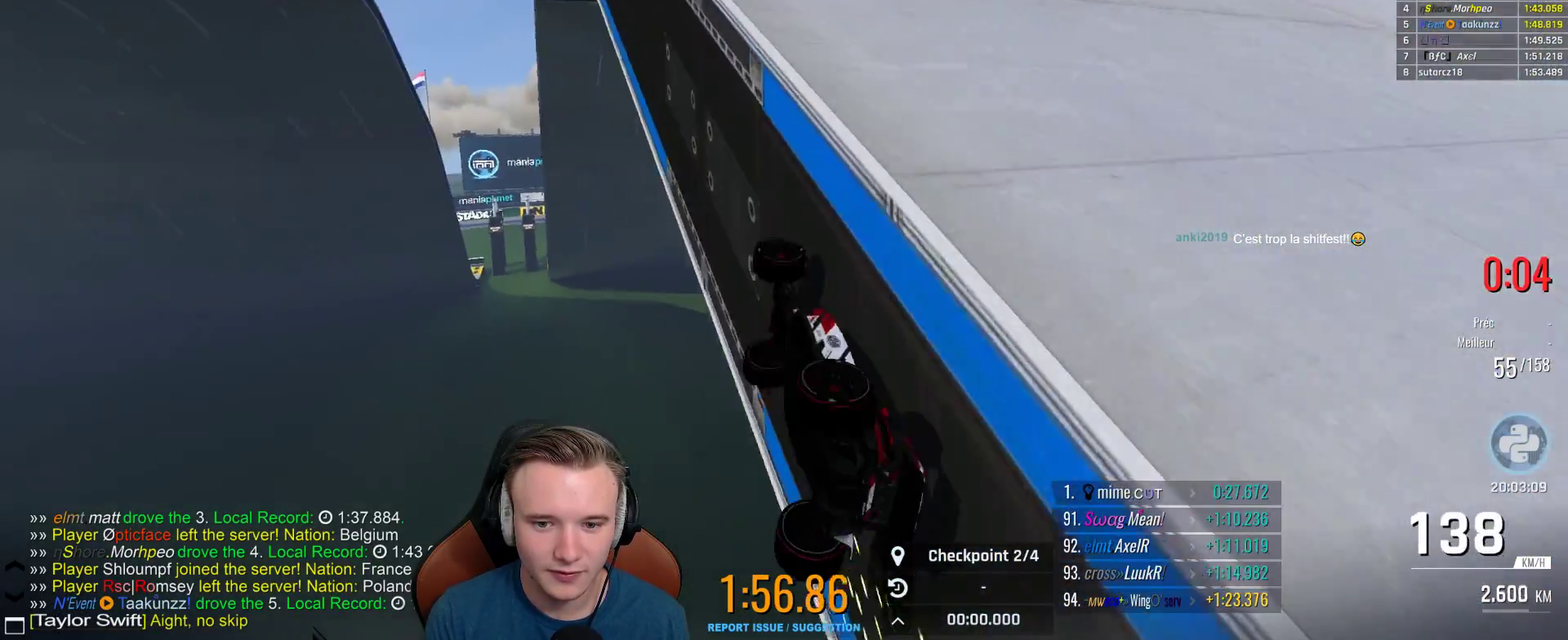
{"buttons": ["SELECT"], "left_stick": "center", "right_stick": "center", "events": [[50, "left_stick", "center"], [267, "A", "up"], [483, "SELECT", "down"]]}
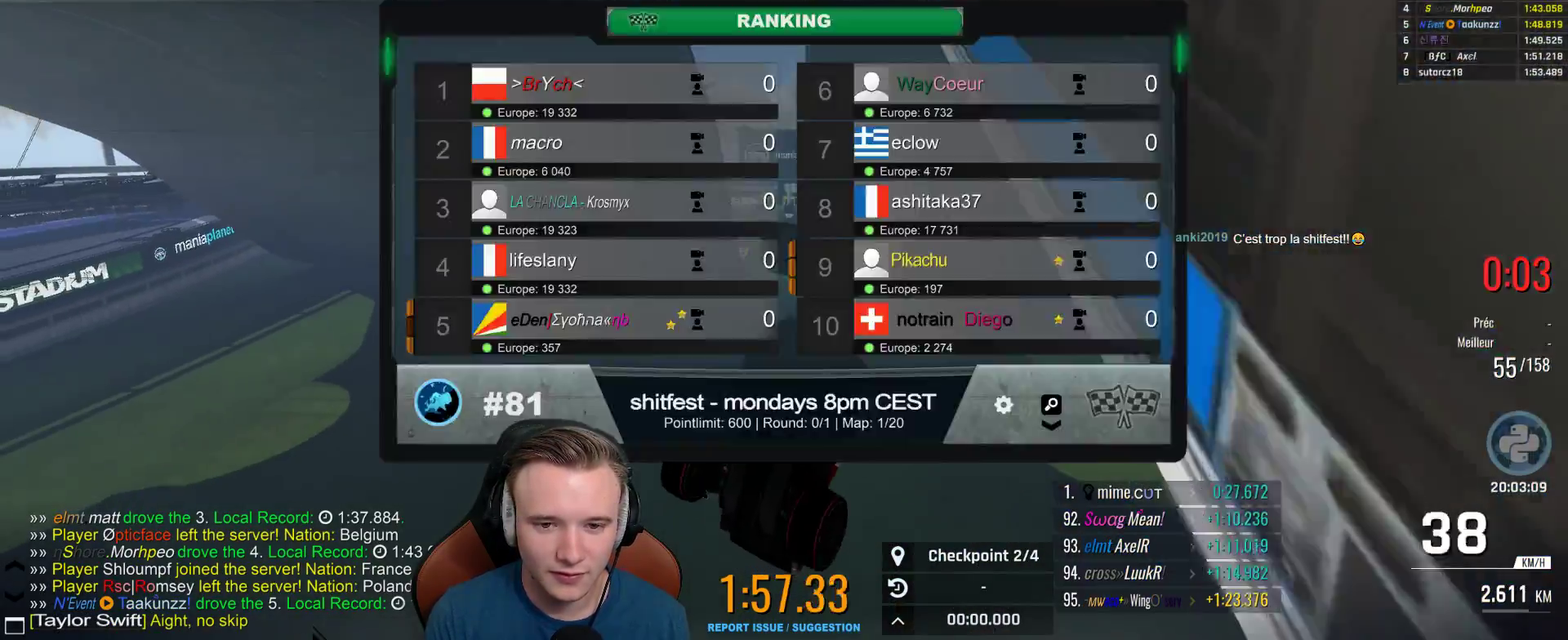
{"buttons": [], "left_stick": "center", "right_stick": "center", "events": [[100, "SELECT", "up"], [383, "START", "down"], [500, "START", "up"]]}
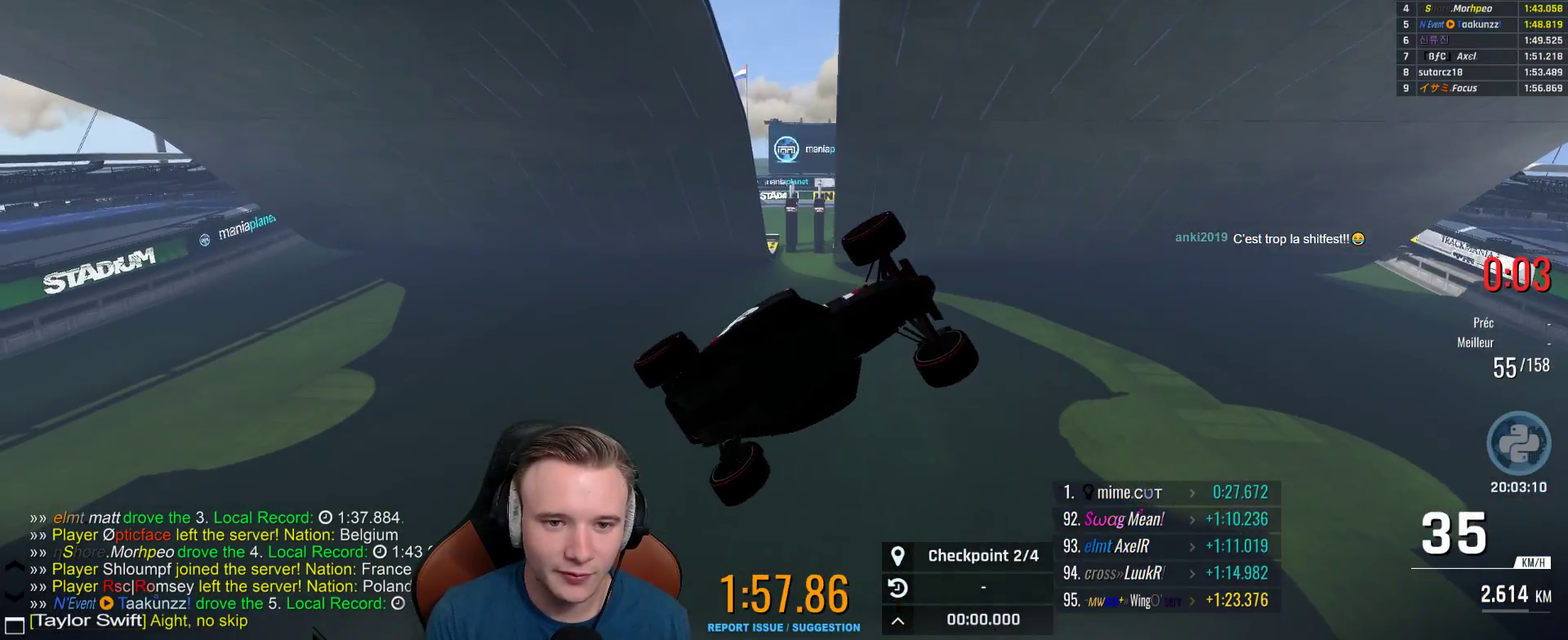
{"buttons": ["SELECT"], "left_stick": "center", "right_stick": "center", "events": [[433, "SELECT", "down"]]}
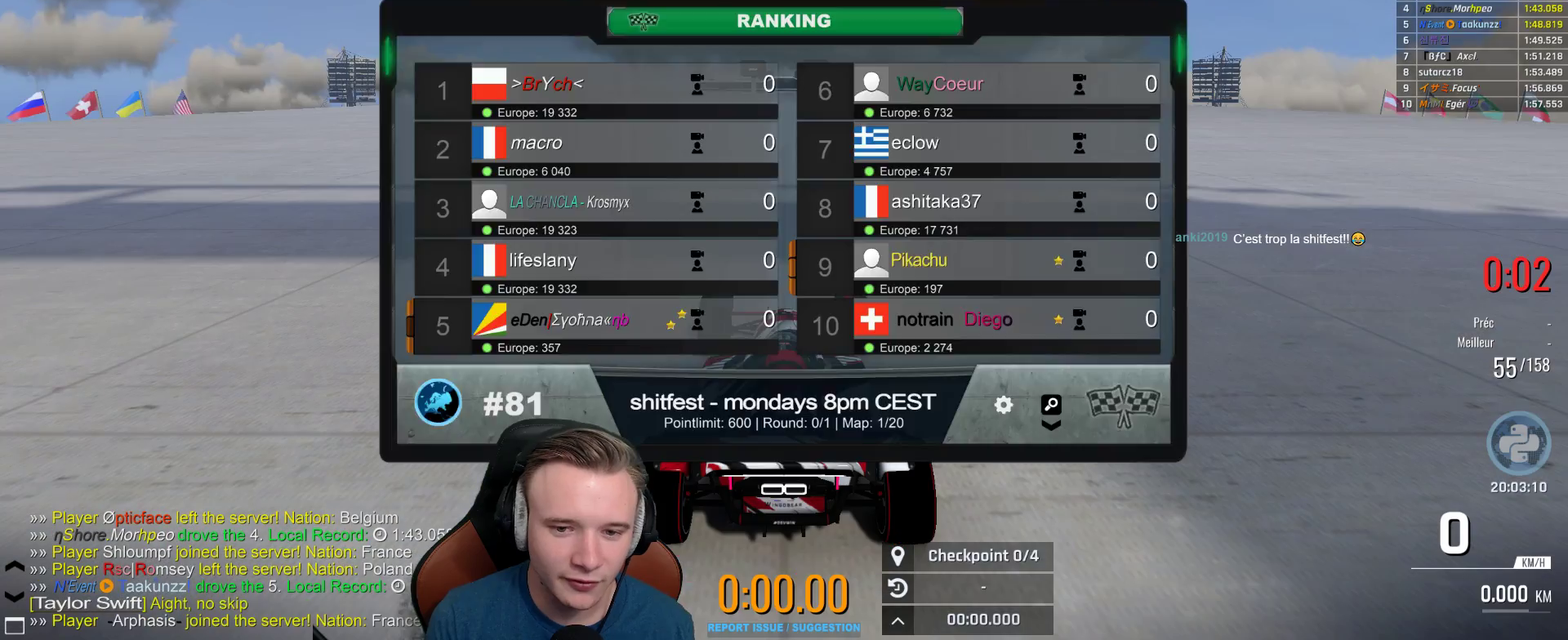
{"buttons": [], "left_stick": "center", "right_stick": "center", "events": [[150, "SELECT", "up"]]}